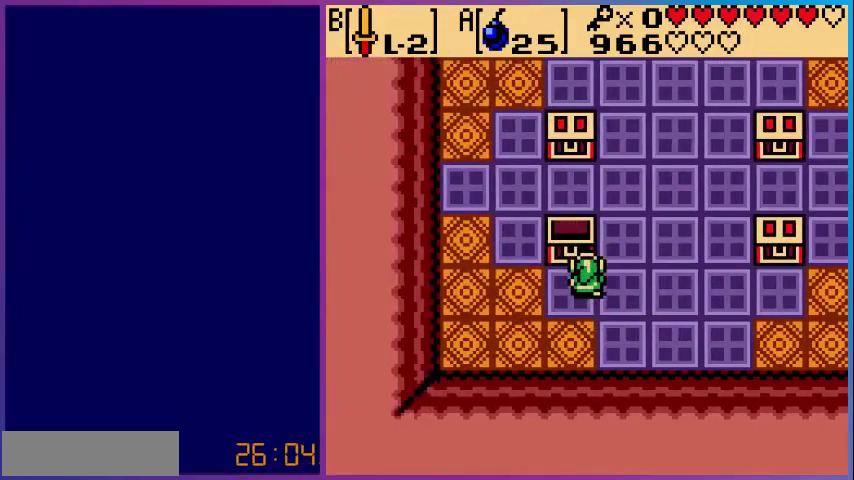
Gameplay with a controller (Nintendo layout); each line is a JSON object with the inputs held at the frame after it. "events" lists button and stick changes between this image and that frame as [ms after this image, input, new state], when the widget could be followed in between. Not read: L3 R3.
{"buttons": ["DPAD_UP", "DPAD_RIGHT"], "events": [[120, "DPAD_RIGHT", "down"], [440, "DPAD_UP", "down"]]}
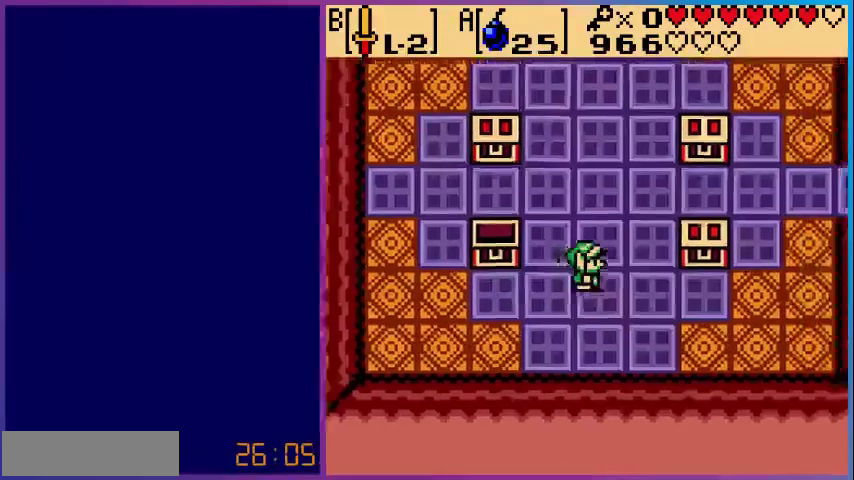
{"buttons": ["DPAD_UP", "DPAD_RIGHT"], "events": []}
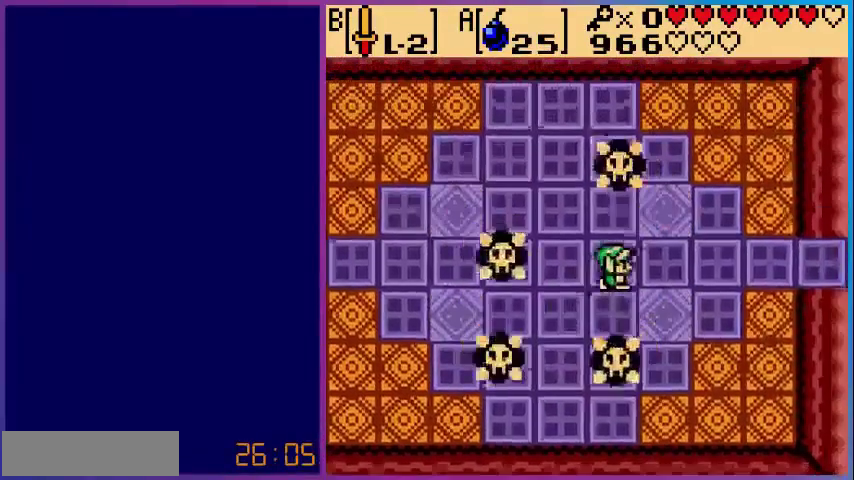
{"buttons": ["DPAD_RIGHT"], "events": [[40, "DPAD_UP", "up"]]}
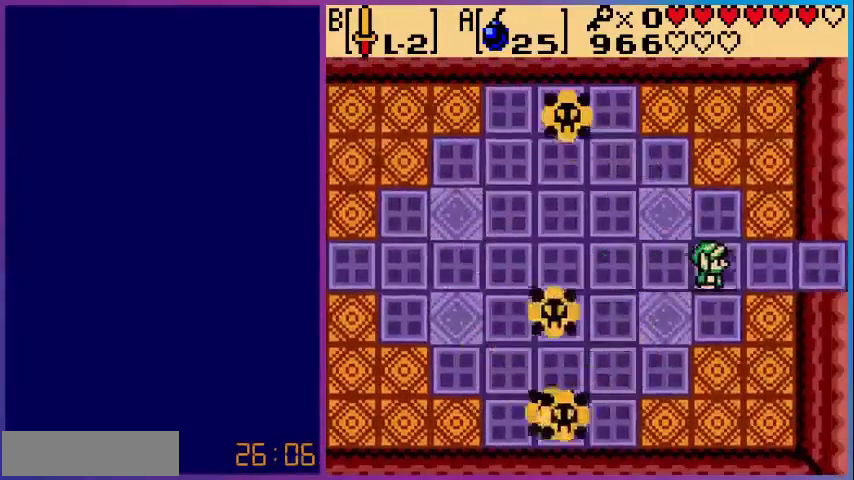
{"buttons": ["DPAD_RIGHT"], "events": []}
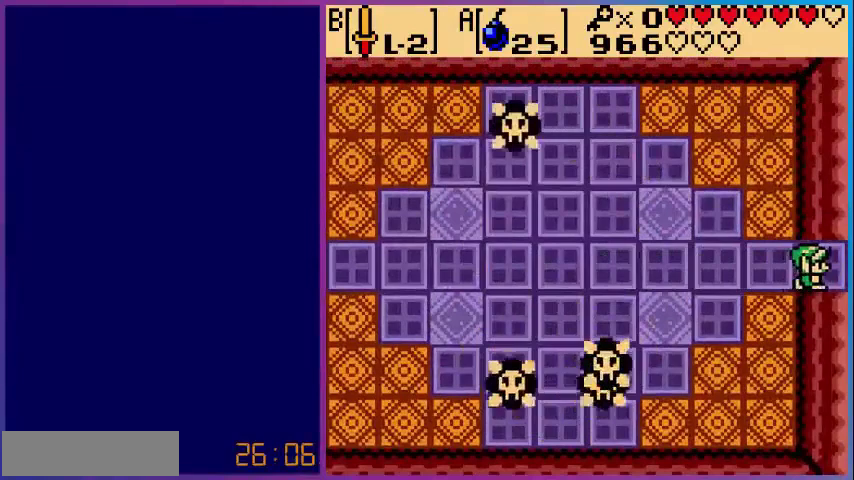
{"buttons": ["DPAD_RIGHT"], "events": []}
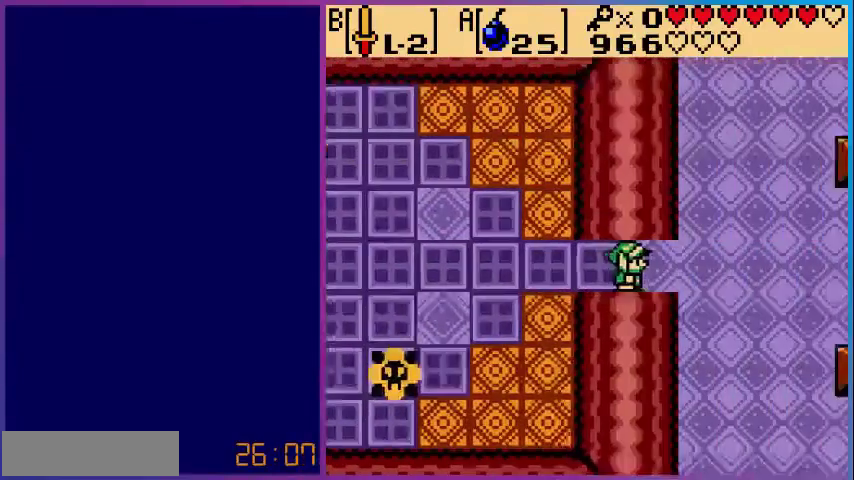
{"buttons": ["DPAD_LEFT"], "events": [[40, "DPAD_RIGHT", "up"], [280, "DPAD_LEFT", "down"]]}
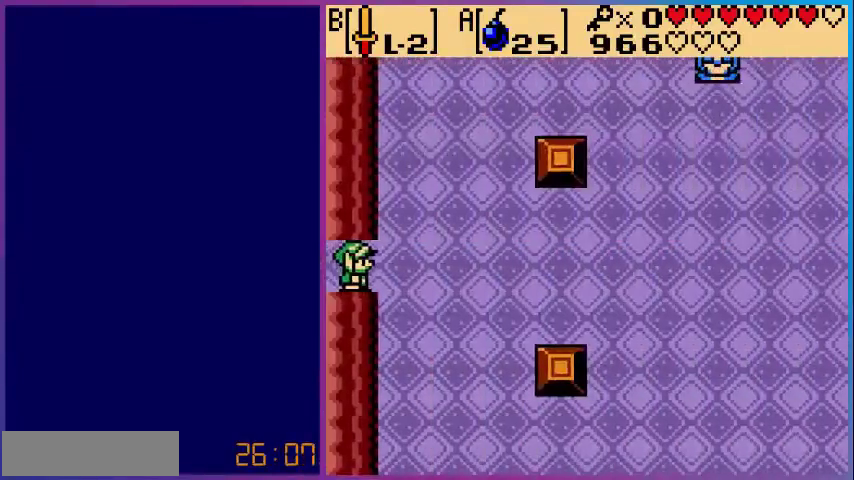
{"buttons": ["DPAD_LEFT"], "events": []}
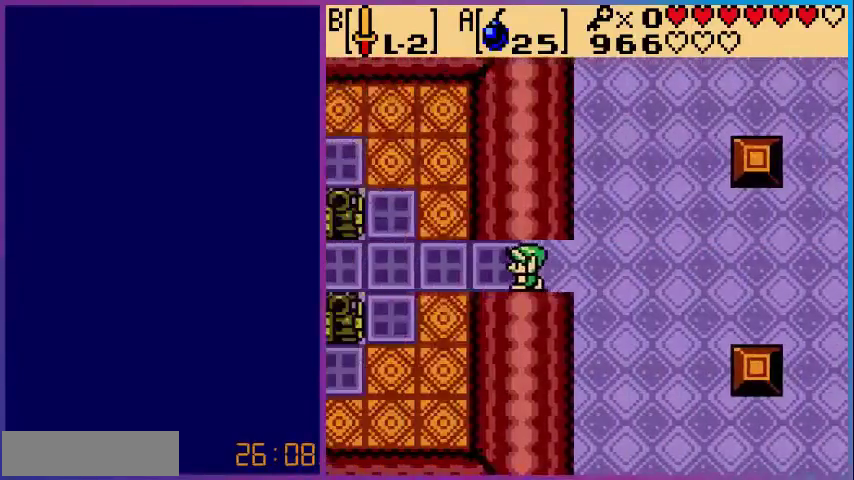
{"buttons": [], "events": [[80, "DPAD_LEFT", "up"]]}
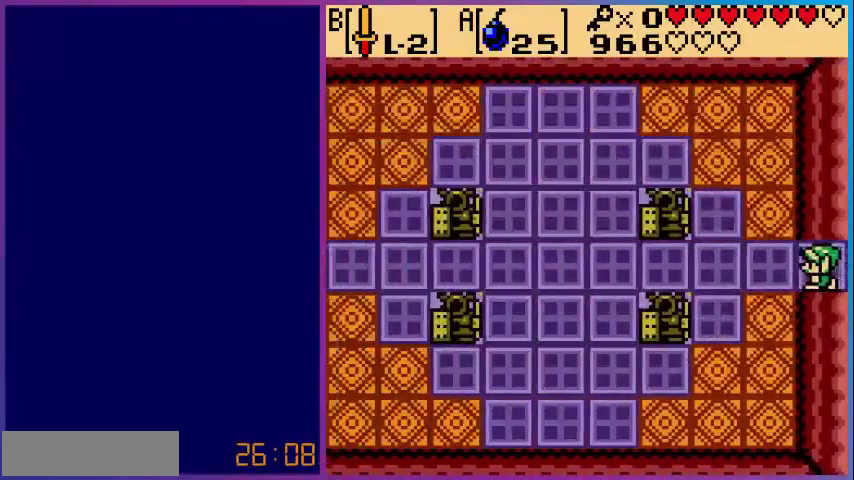
{"buttons": ["DPAD_LEFT"], "events": [[200, "DPAD_LEFT", "down"]]}
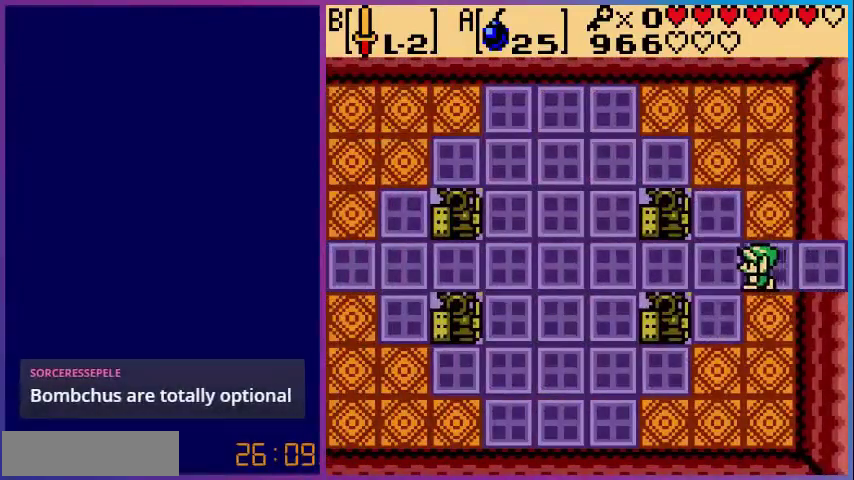
{"buttons": ["DPAD_LEFT"], "events": []}
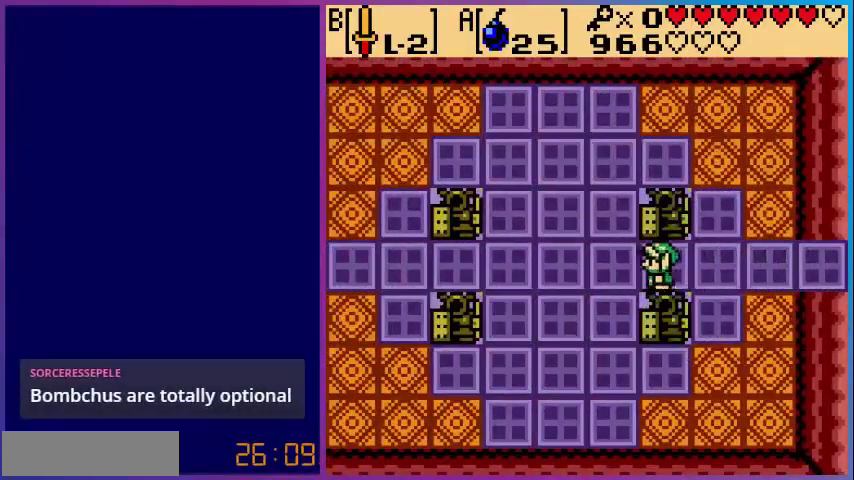
{"buttons": ["DPAD_LEFT"], "events": []}
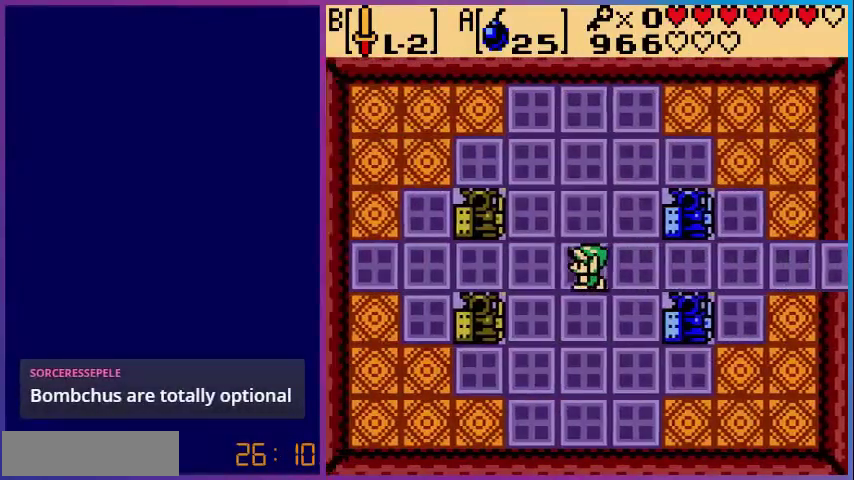
{"buttons": ["DPAD_RIGHT"], "events": [[200, "DPAD_LEFT", "up"], [400, "DPAD_RIGHT", "down"]]}
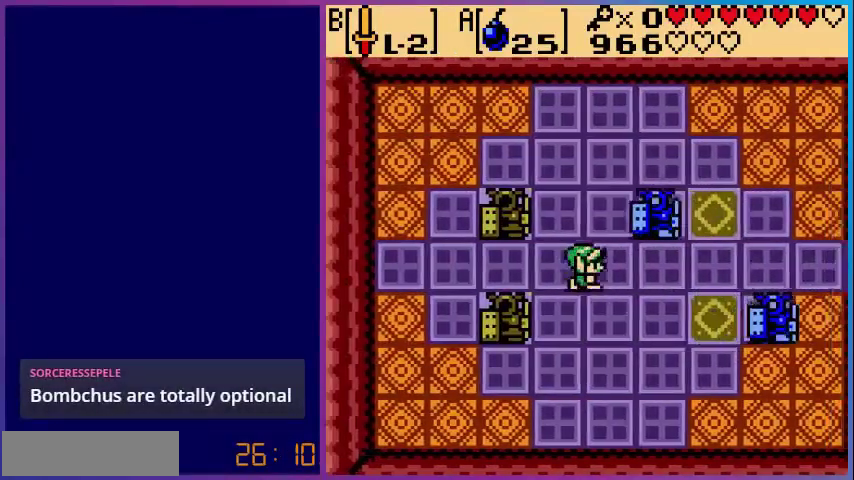
{"buttons": ["A"], "events": [[80, "DPAD_RIGHT", "up"], [120, "A", "down"], [280, "A", "up"], [400, "A", "down"]]}
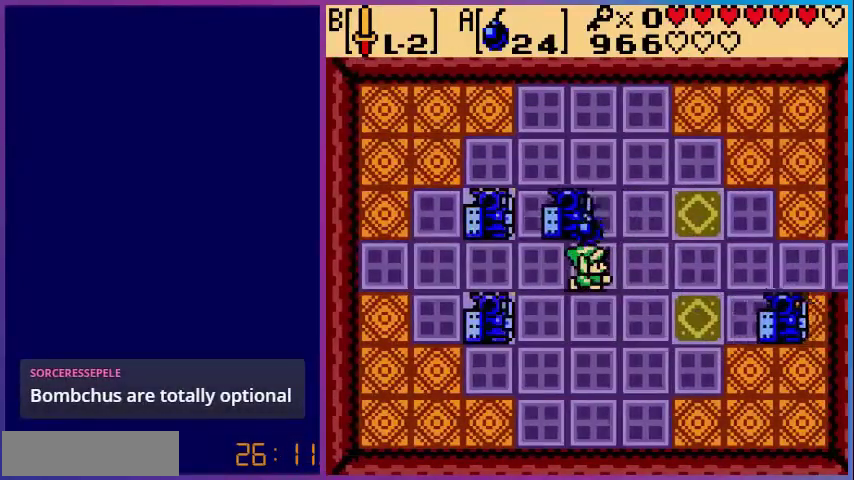
{"buttons": ["DPAD_DOWN"], "events": [[40, "A", "up"], [40, "DPAD_DOWN", "down"]]}
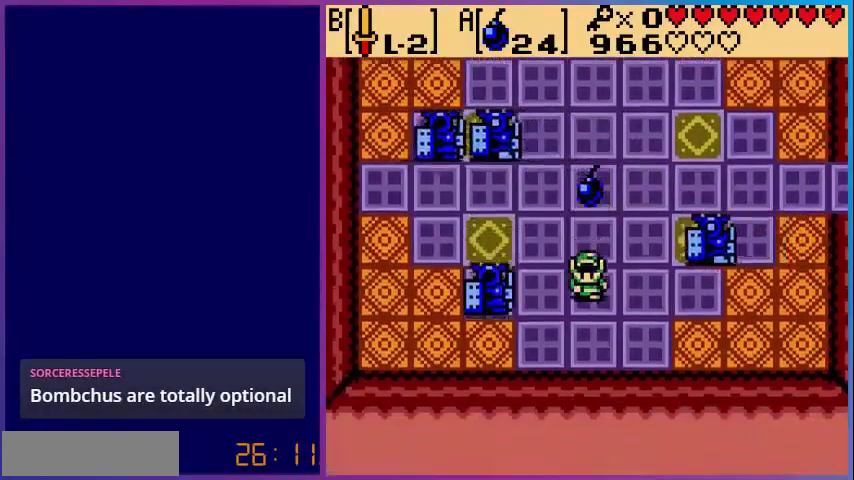
{"buttons": ["DPAD_DOWN", "DPAD_RIGHT"], "events": [[400, "DPAD_RIGHT", "down"]]}
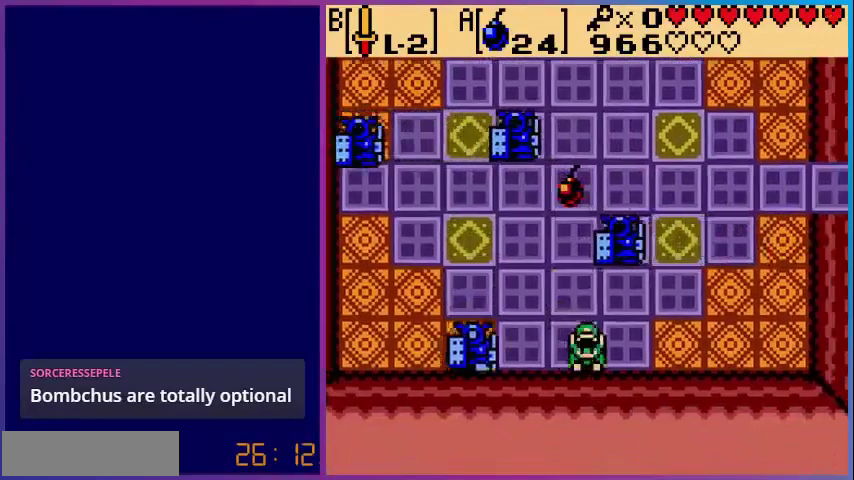
{"buttons": [], "events": [[160, "DPAD_DOWN", "up"], [400, "DPAD_RIGHT", "up"]]}
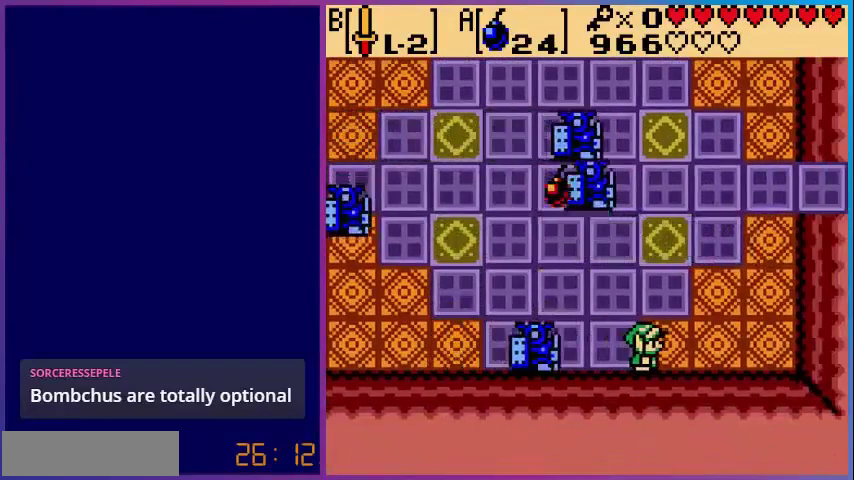
{"buttons": ["DPAD_RIGHT"], "events": [[200, "DPAD_RIGHT", "down"]]}
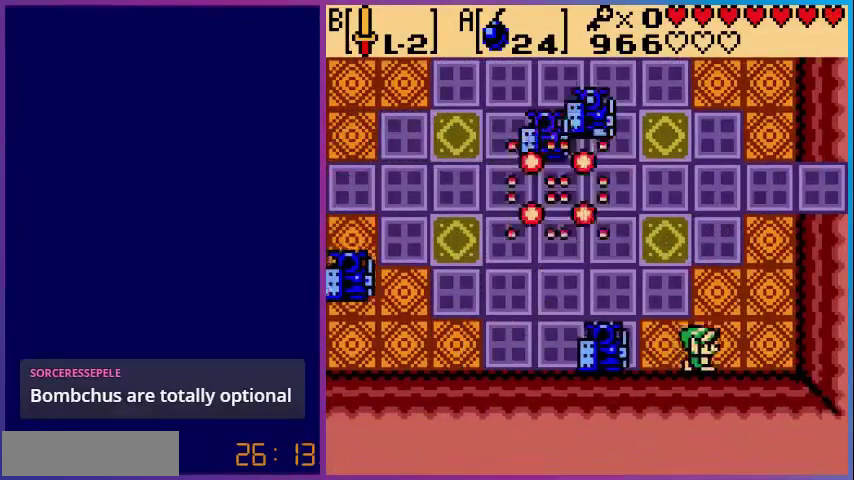
{"buttons": ["DPAD_UP"], "events": [[80, "DPAD_UP", "down"], [120, "DPAD_RIGHT", "up"]]}
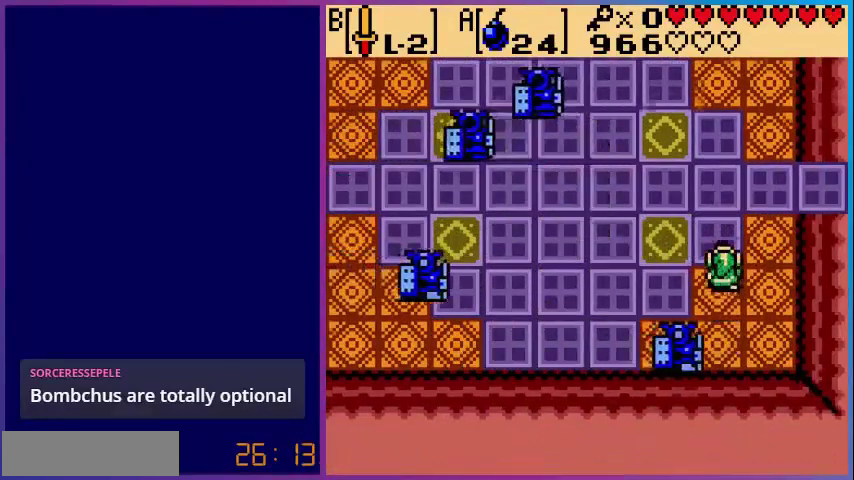
{"buttons": ["DPAD_UP", "DPAD_LEFT"], "events": [[280, "DPAD_LEFT", "down"]]}
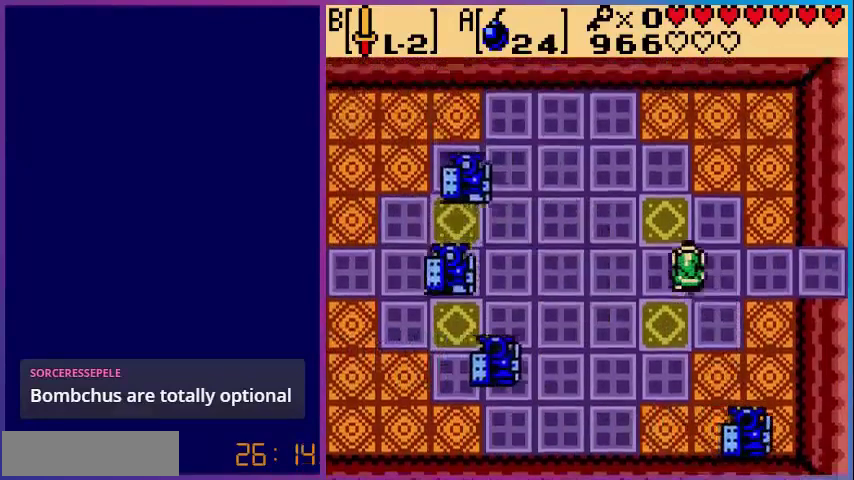
{"buttons": [], "events": [[80, "DPAD_LEFT", "up"], [200, "DPAD_UP", "up"], [240, "A", "down"], [400, "A", "up"]]}
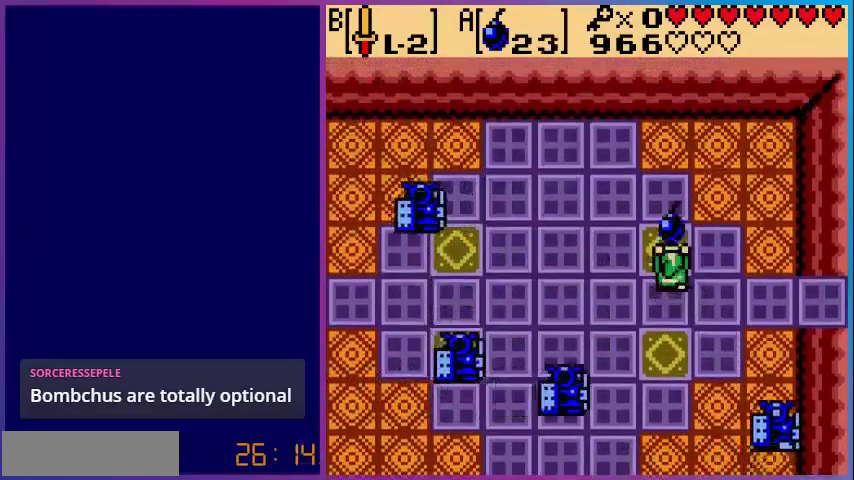
{"buttons": ["DPAD_UP"], "events": [[40, "DPAD_DOWN", "down"], [160, "A", "down"], [160, "DPAD_DOWN", "up"], [320, "A", "up"], [400, "DPAD_UP", "down"]]}
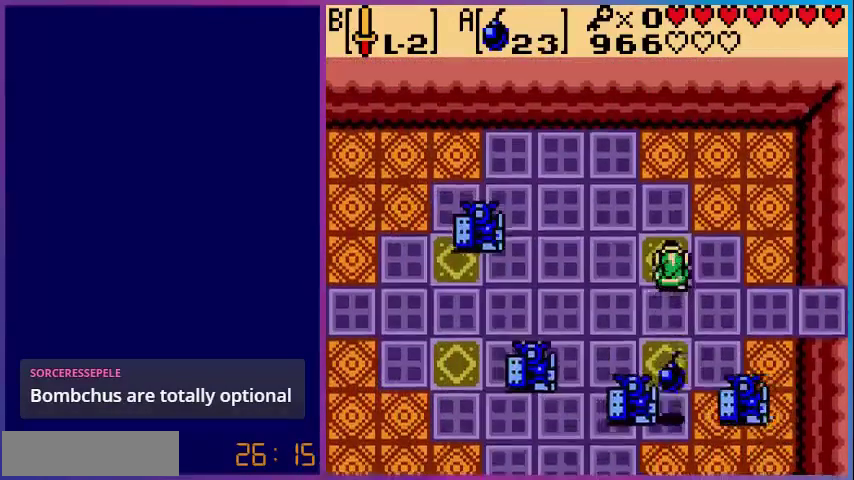
{"buttons": ["DPAD_RIGHT"], "events": [[240, "DPAD_RIGHT", "down"], [240, "DPAD_UP", "up"]]}
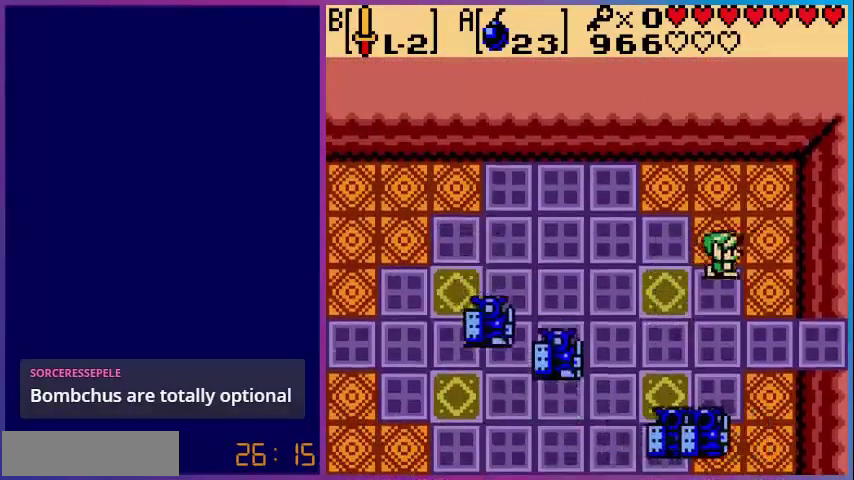
{"buttons": [], "events": [[120, "DPAD_RIGHT", "up"]]}
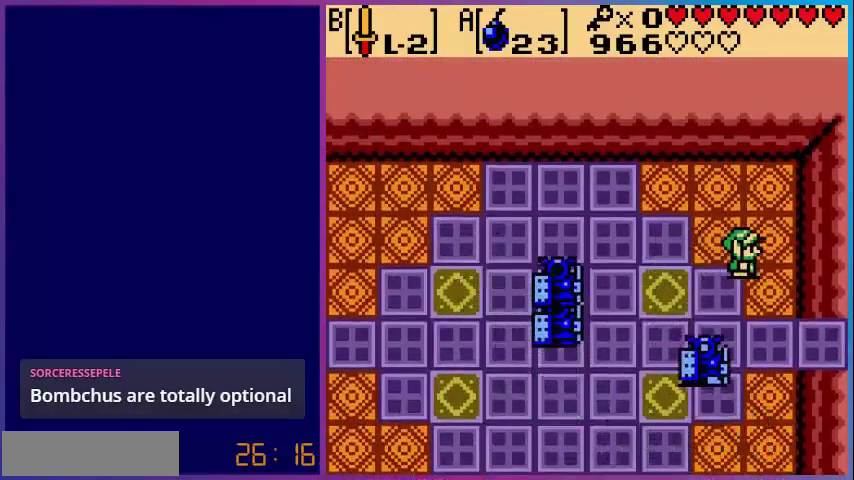
{"buttons": ["DPAD_DOWN"], "events": [[200, "DPAD_RIGHT", "down"], [400, "DPAD_DOWN", "down"], [480, "DPAD_RIGHT", "up"]]}
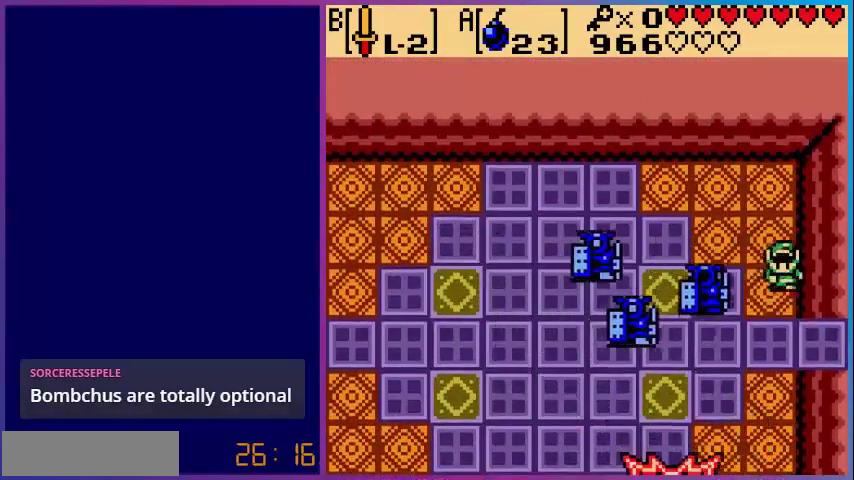
{"buttons": ["DPAD_DOWN"], "events": []}
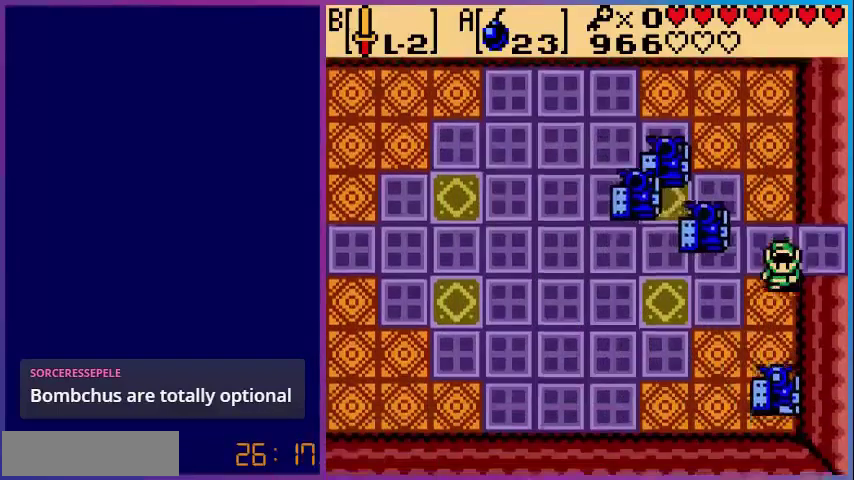
{"buttons": ["DPAD_LEFT"], "events": [[120, "DPAD_LEFT", "down"], [280, "DPAD_DOWN", "up"]]}
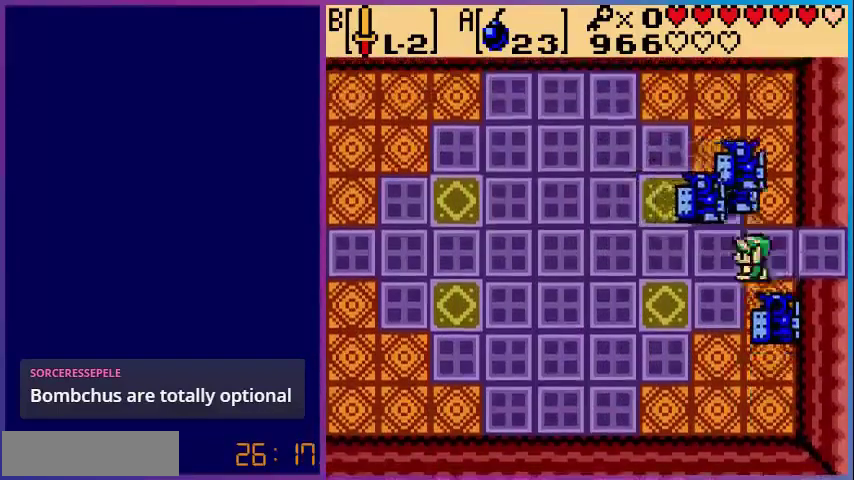
{"buttons": [], "events": [[280, "A", "down"], [280, "DPAD_LEFT", "up"], [400, "A", "up"]]}
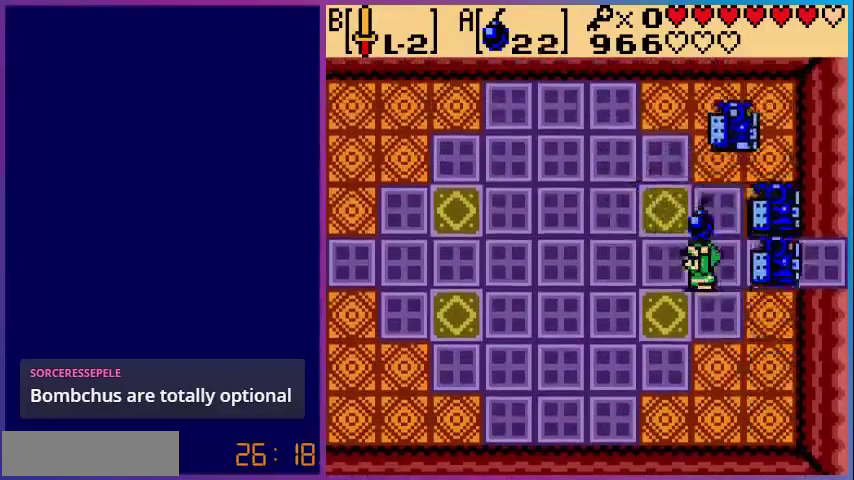
{"buttons": ["DPAD_DOWN", "DPAD_LEFT"], "events": [[40, "A", "down"], [120, "DPAD_LEFT", "down"], [160, "A", "up"], [160, "DPAD_DOWN", "down"]]}
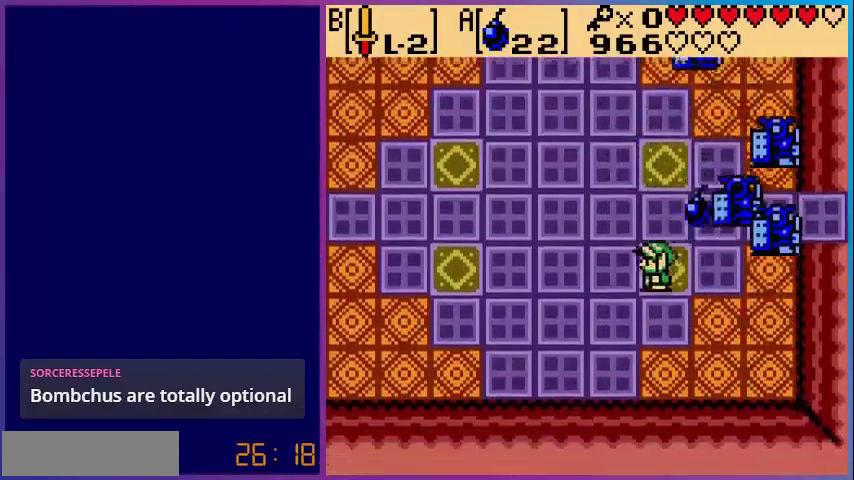
{"buttons": ["DPAD_DOWN"], "events": [[240, "DPAD_LEFT", "up"]]}
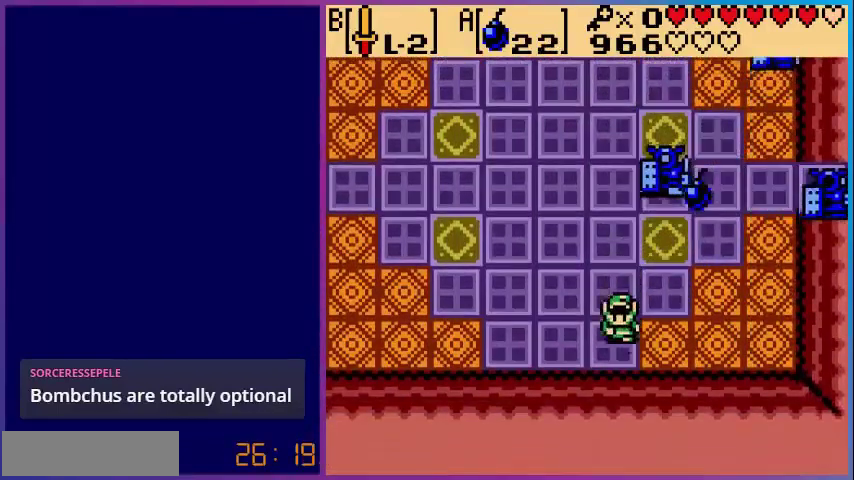
{"buttons": [], "events": [[80, "DPAD_DOWN", "up"]]}